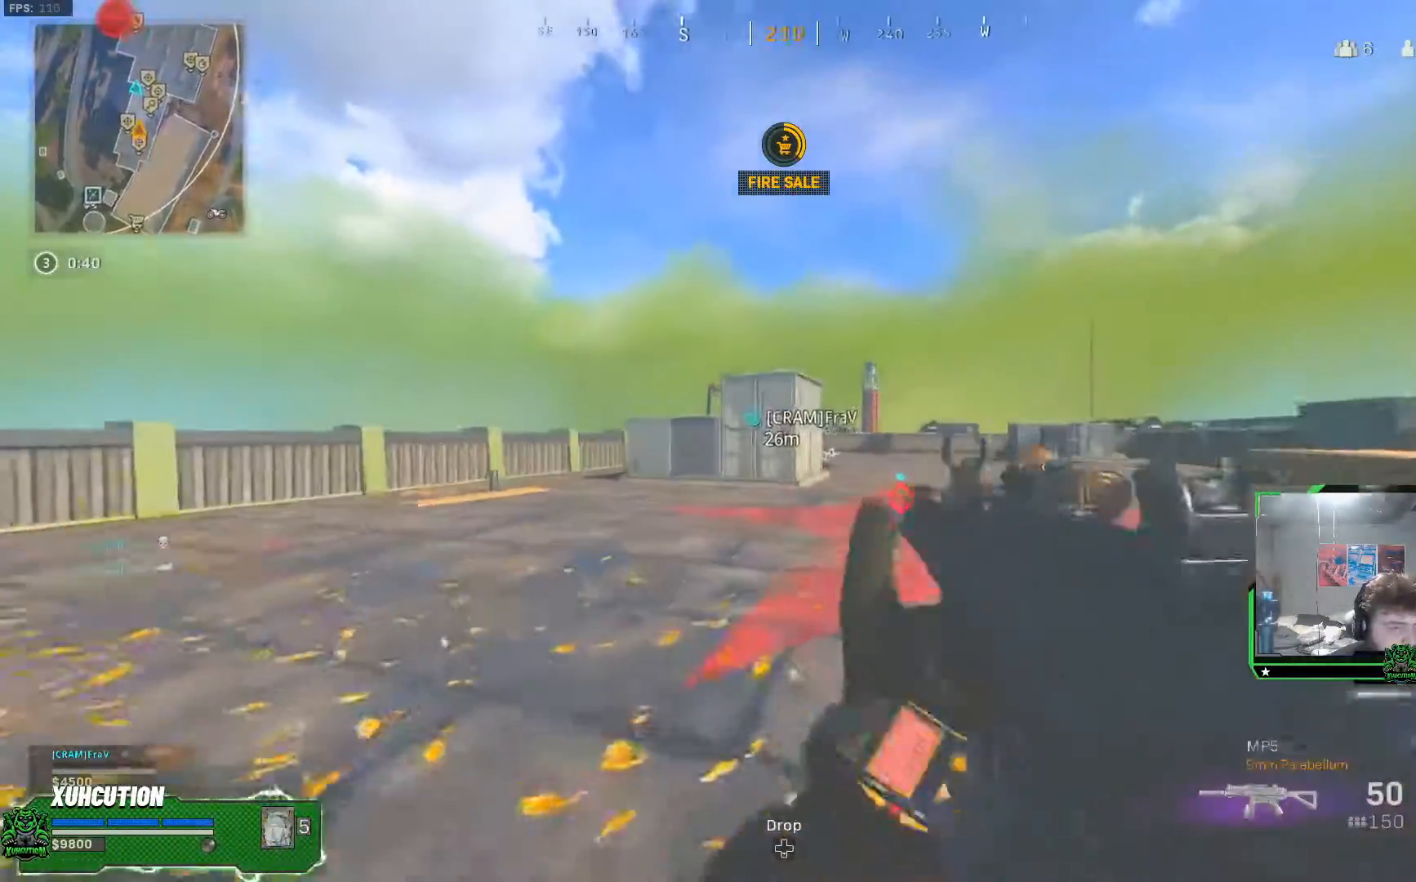
Gameplay with a controller (Xbox layout); each line is a JSON object with the inputs held at the frame after it. "events" lists button and stick changes between this image and that frame as [ms after this image, input, new state], when the widget could be followed in between. Not read: R1.
{"buttons": [], "left_stick": "up", "right_stick": "center", "events": [[17, "R3", "down"], [150, "A", "down"], [200, "L3", "down"], [250, "R3", "up"], [300, "A", "up"], [300, "L3", "up"], [351, "L1", "up"], [401, "L3", "down"], [501, "L3", "up"]]}
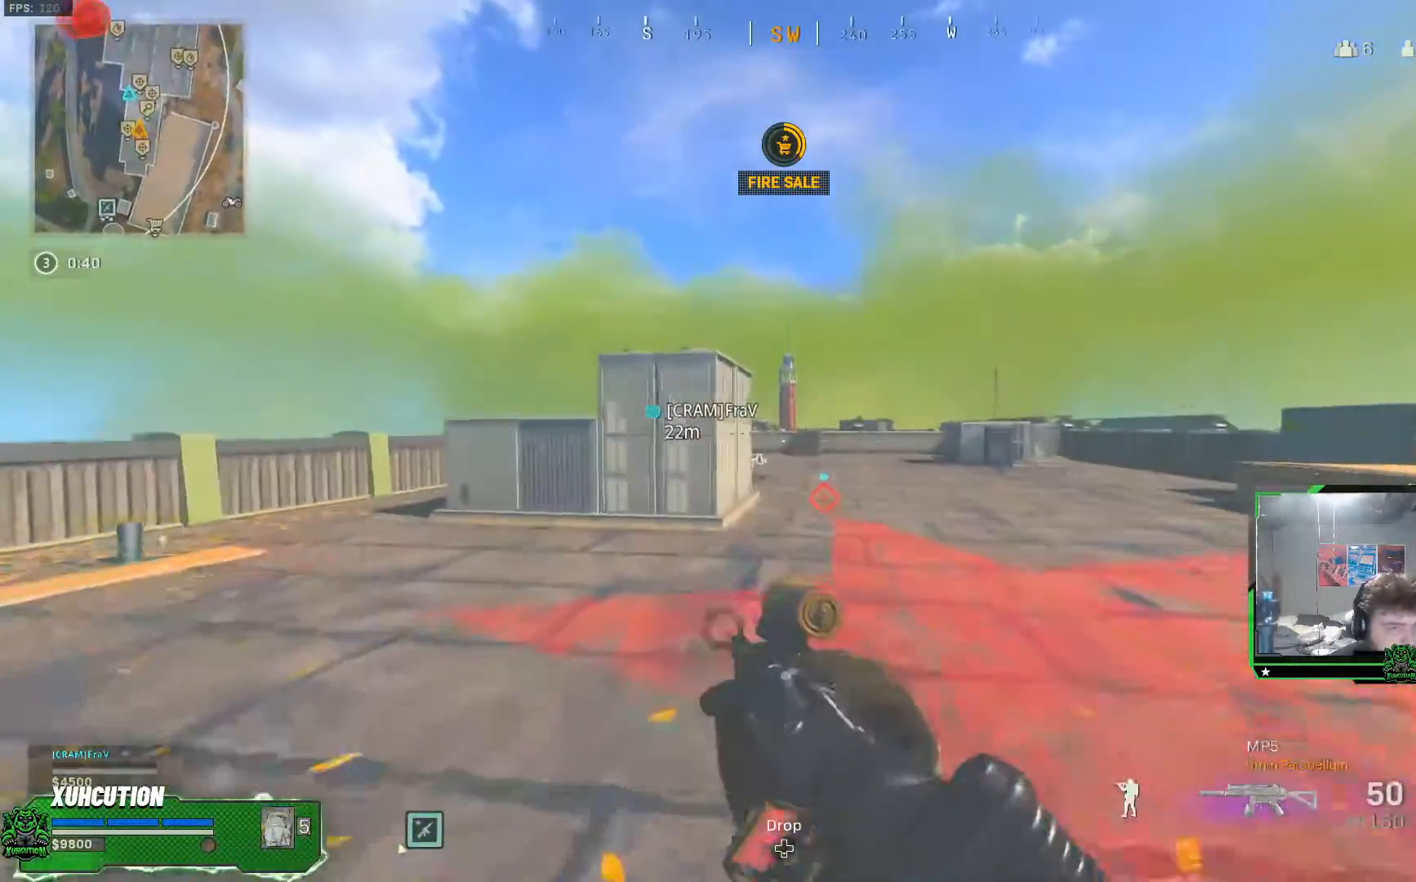
{"buttons": ["L1"], "left_stick": "up", "right_stick": "center", "events": [[183, "L1", "down"]]}
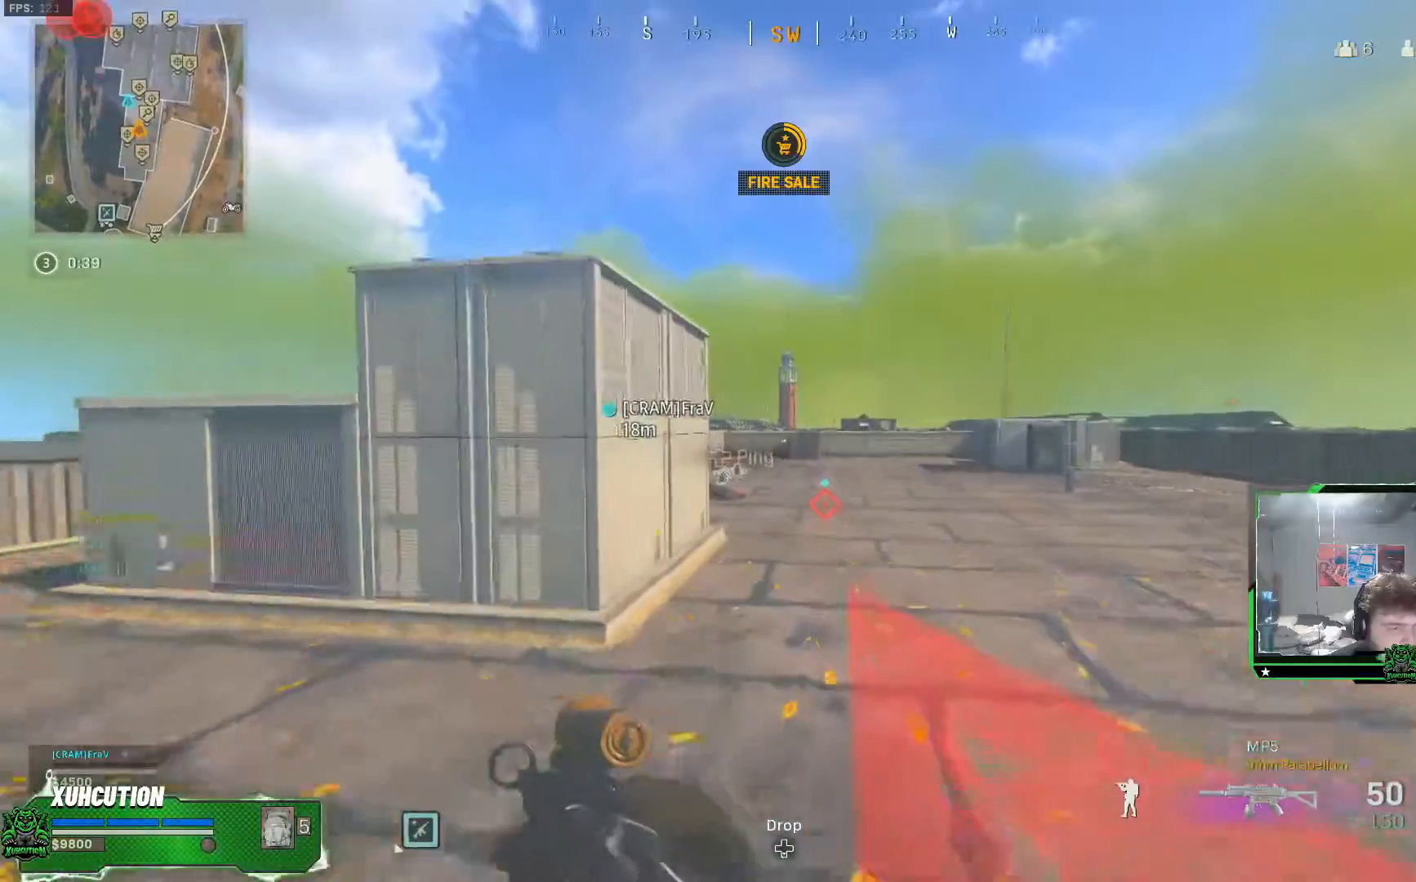
{"buttons": ["L1"], "left_stick": "up", "right_stick": "center", "events": []}
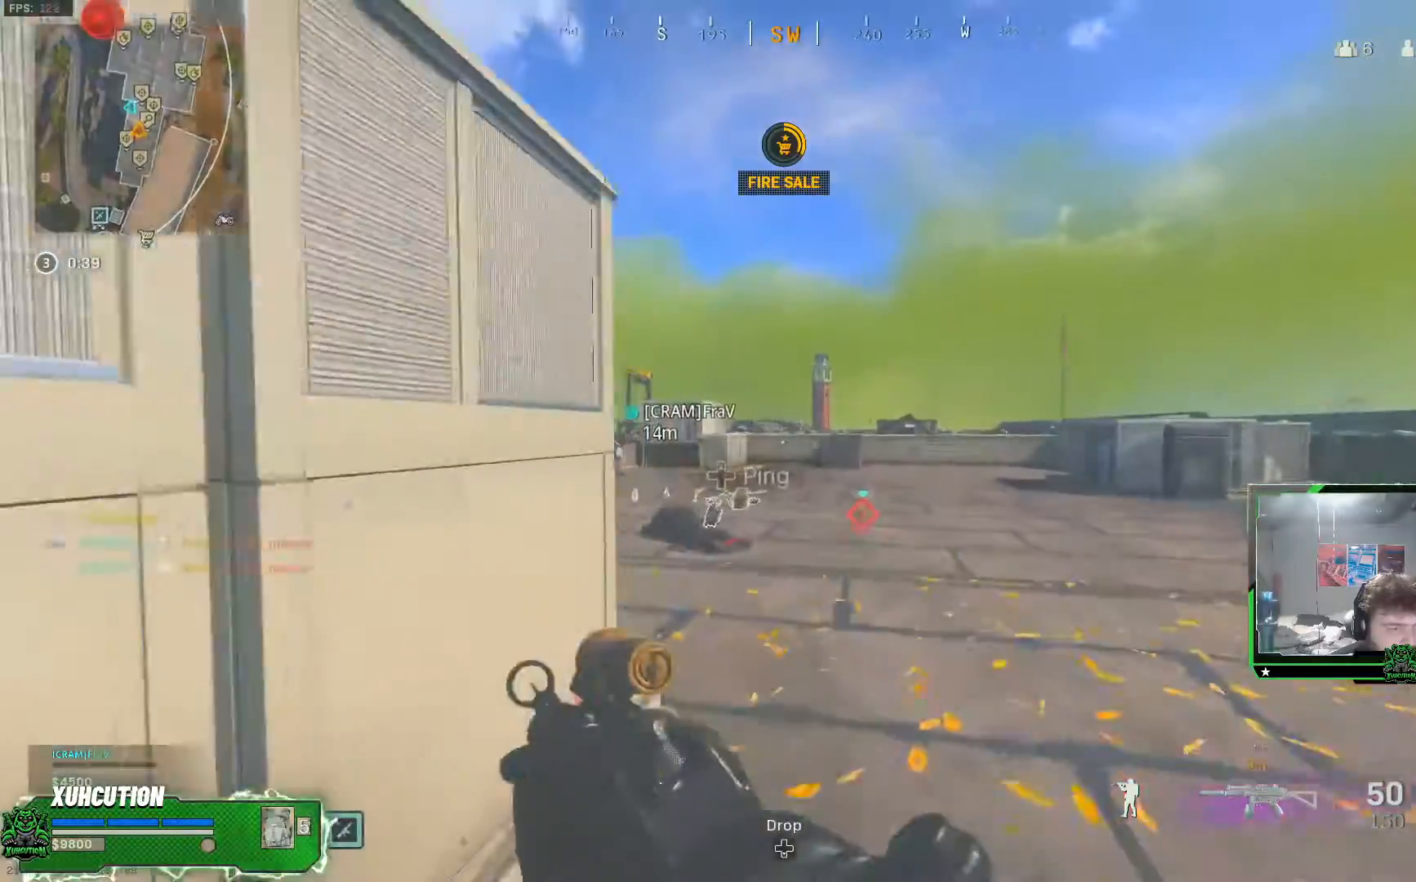
{"buttons": ["A", "L1", "R3"], "left_stick": "up", "right_stick": "center", "events": [[200, "R3", "down"], [267, "R3", "up"], [367, "R3", "down"], [433, "A", "down"]]}
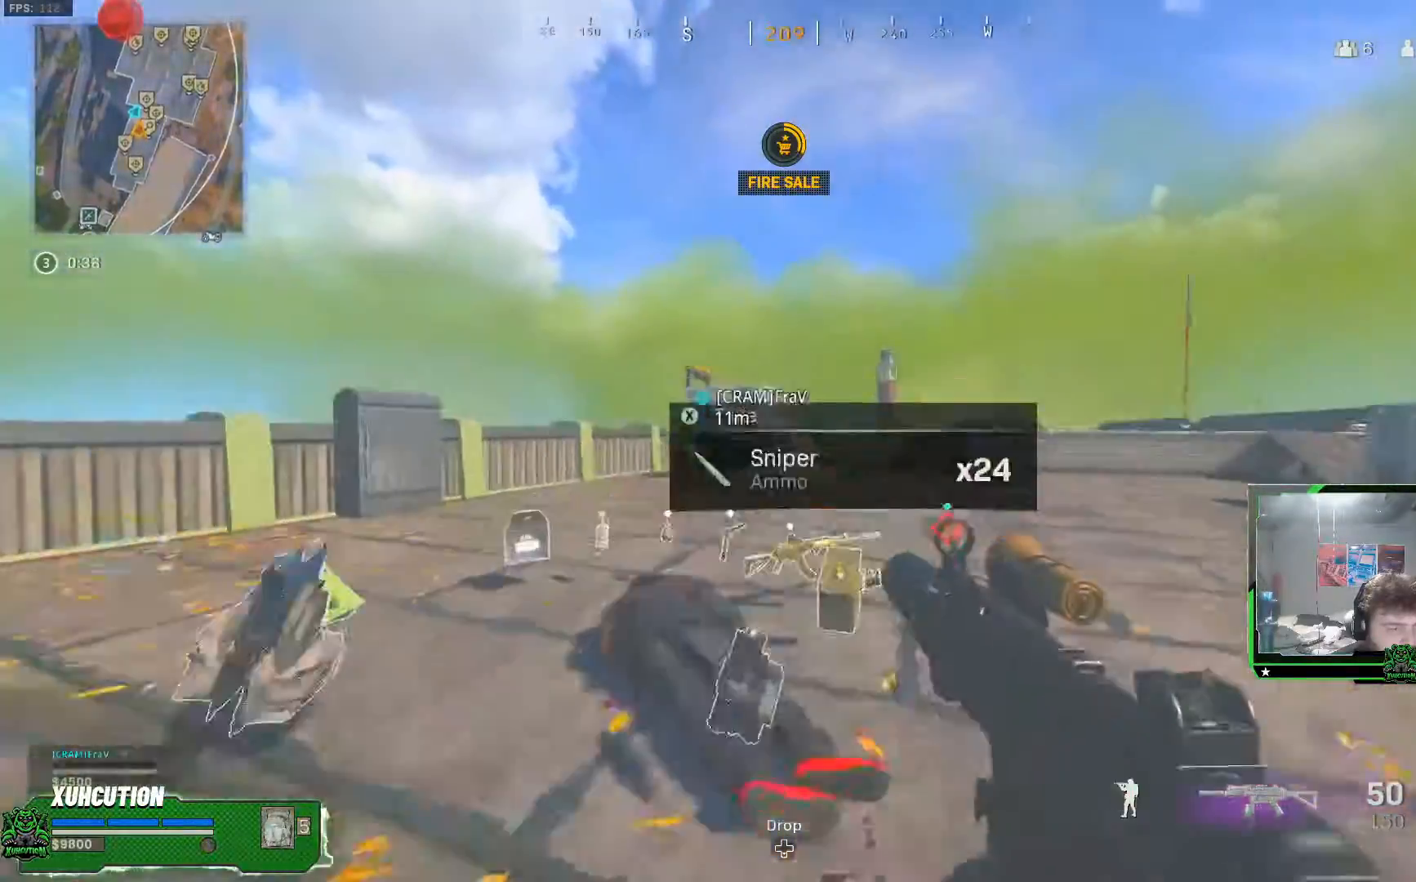
{"buttons": ["L1"], "left_stick": "left", "right_stick": "right", "events": [[17, "R3", "up"], [34, "A", "up"], [84, "L3", "down"], [167, "left_stick", "up-left"], [184, "L3", "up"], [300, "left_stick", "left"], [401, "right_stick", "right"]]}
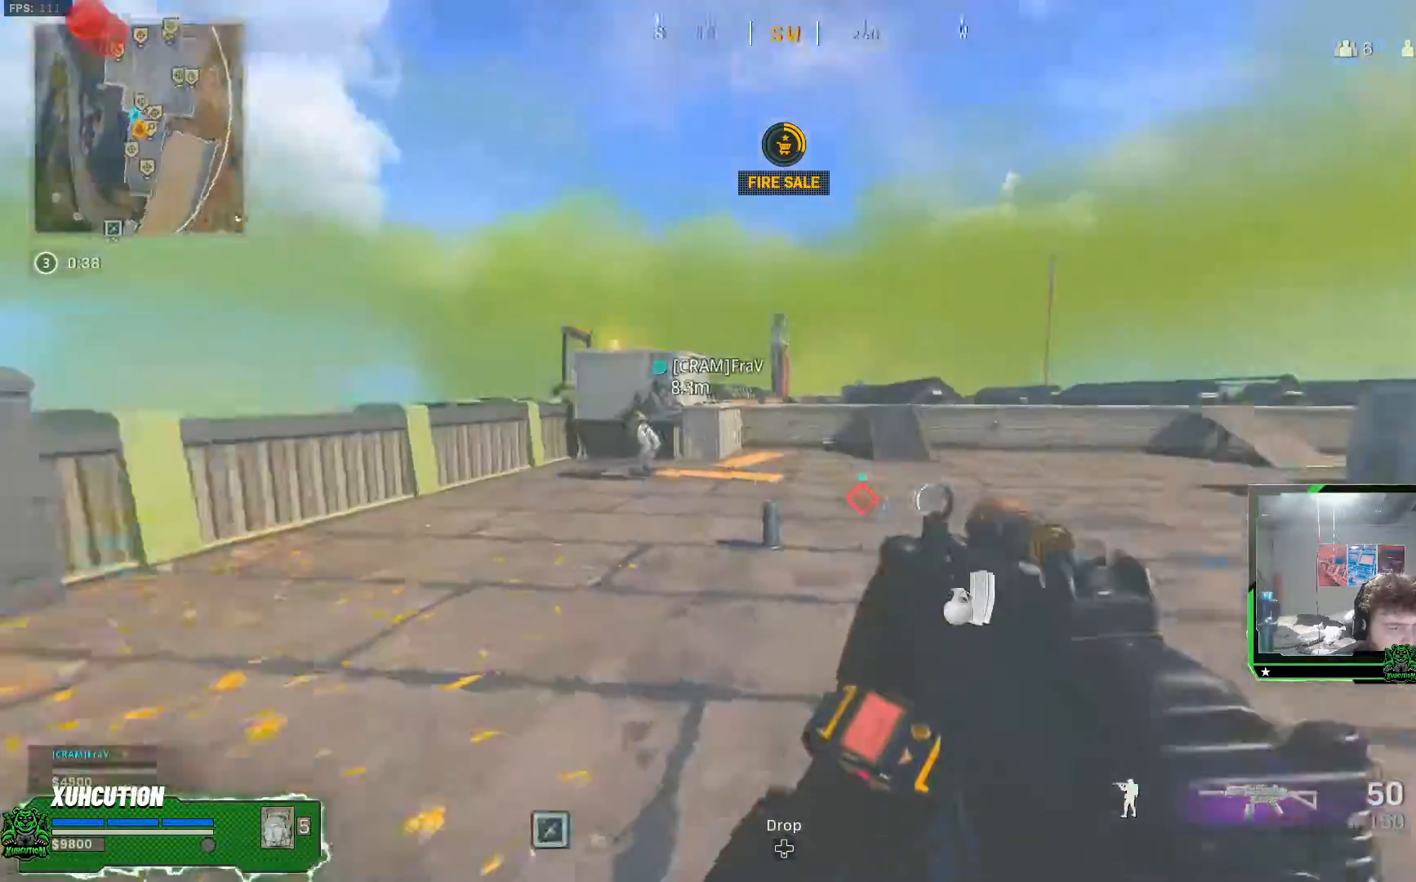
{"buttons": ["L1"], "left_stick": "down-right", "right_stick": "center", "events": [[133, "left_stick", "down-left"], [166, "right_stick", "center"], [233, "left_stick", "down-right"]]}
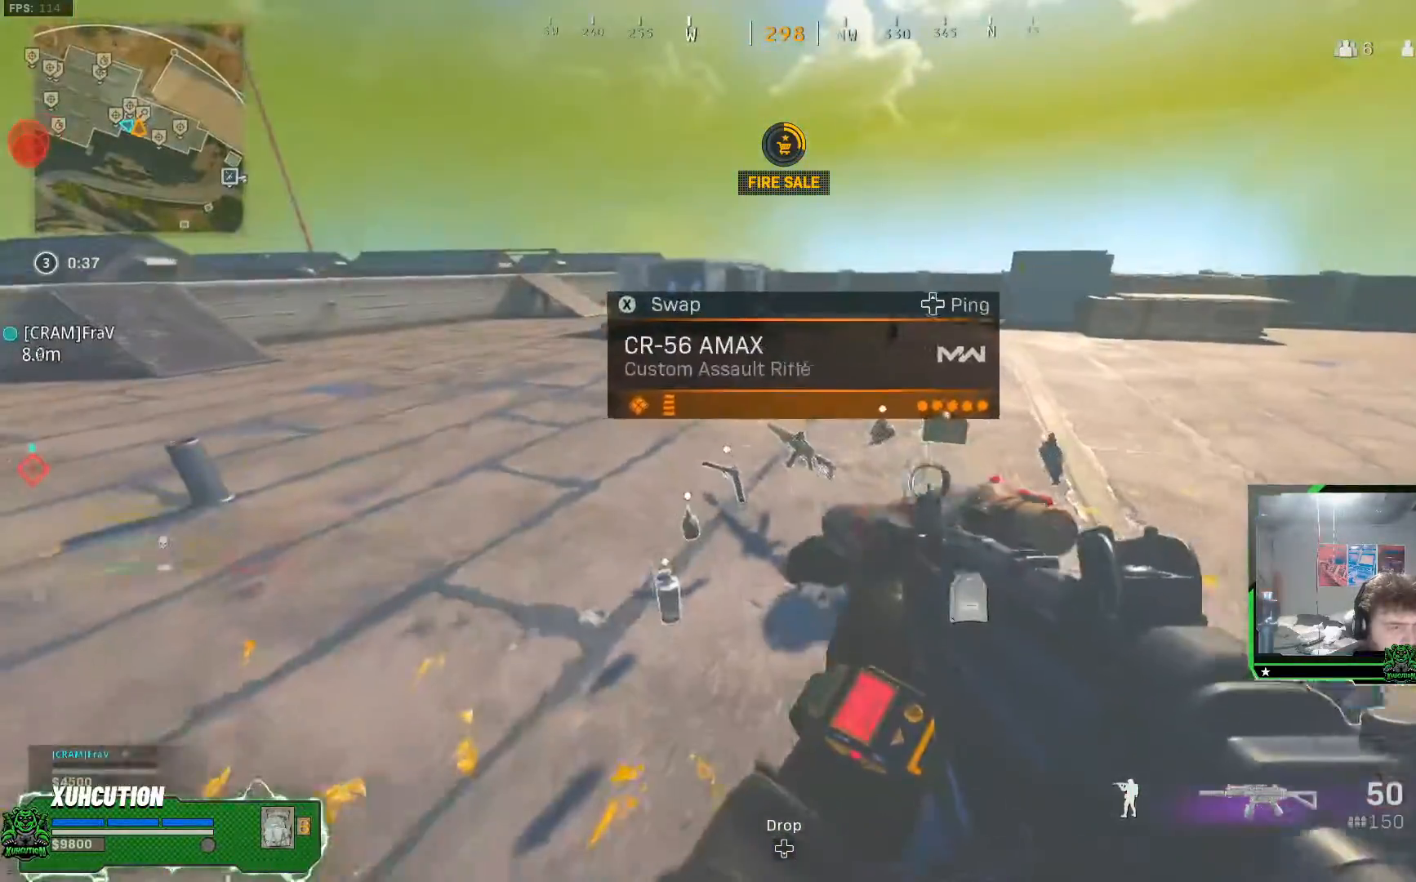
{"buttons": ["Y", "L1"], "left_stick": "center", "right_stick": "center", "events": [[50, "left_stick", "center"], [184, "left_stick", "up-left"], [501, "Y", "down"], [501, "left_stick", "center"]]}
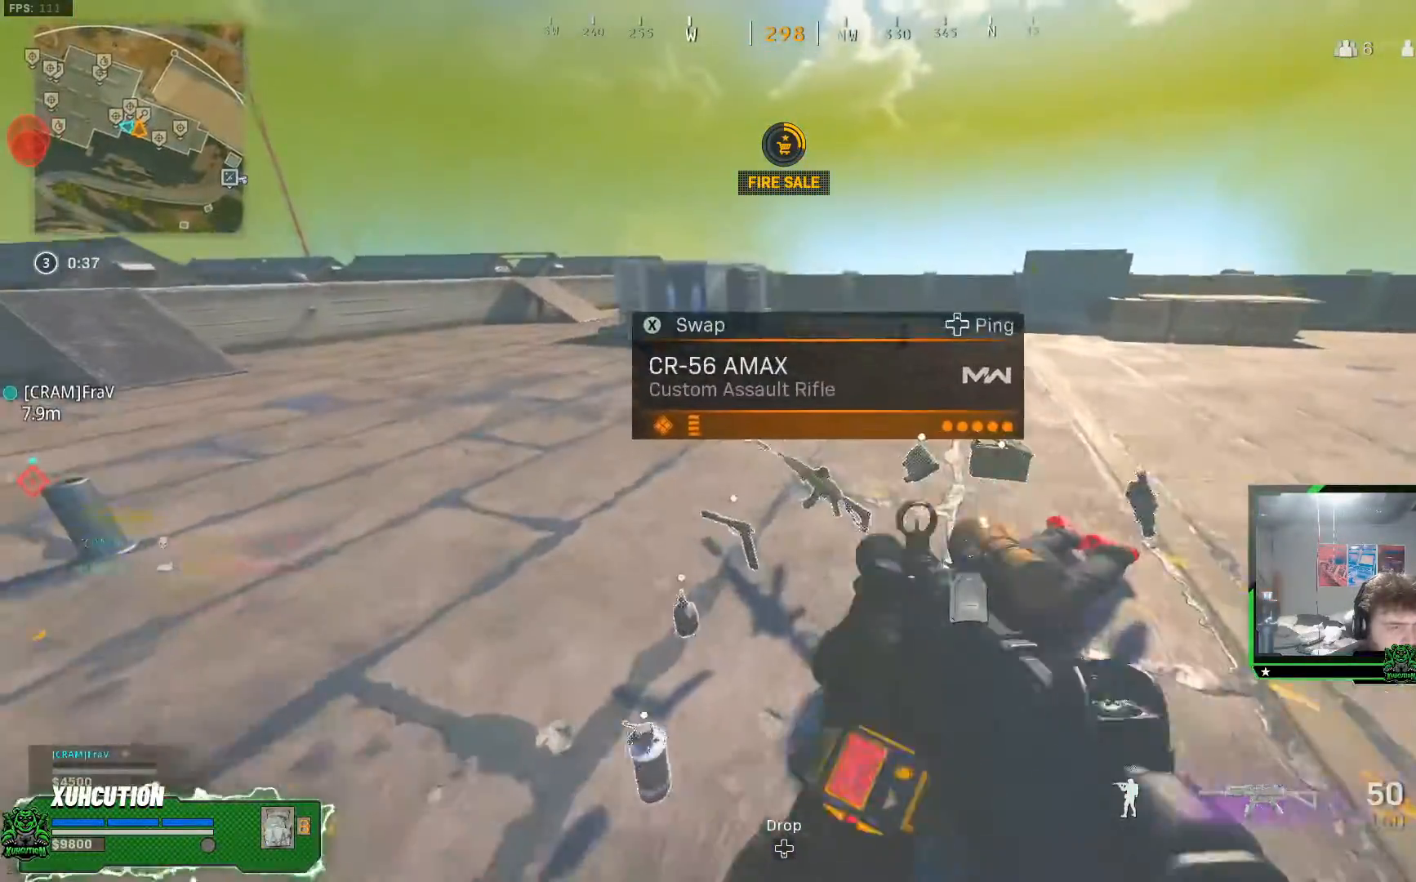
{"buttons": ["L1"], "left_stick": "center", "right_stick": "center", "events": [[66, "Y", "up"]]}
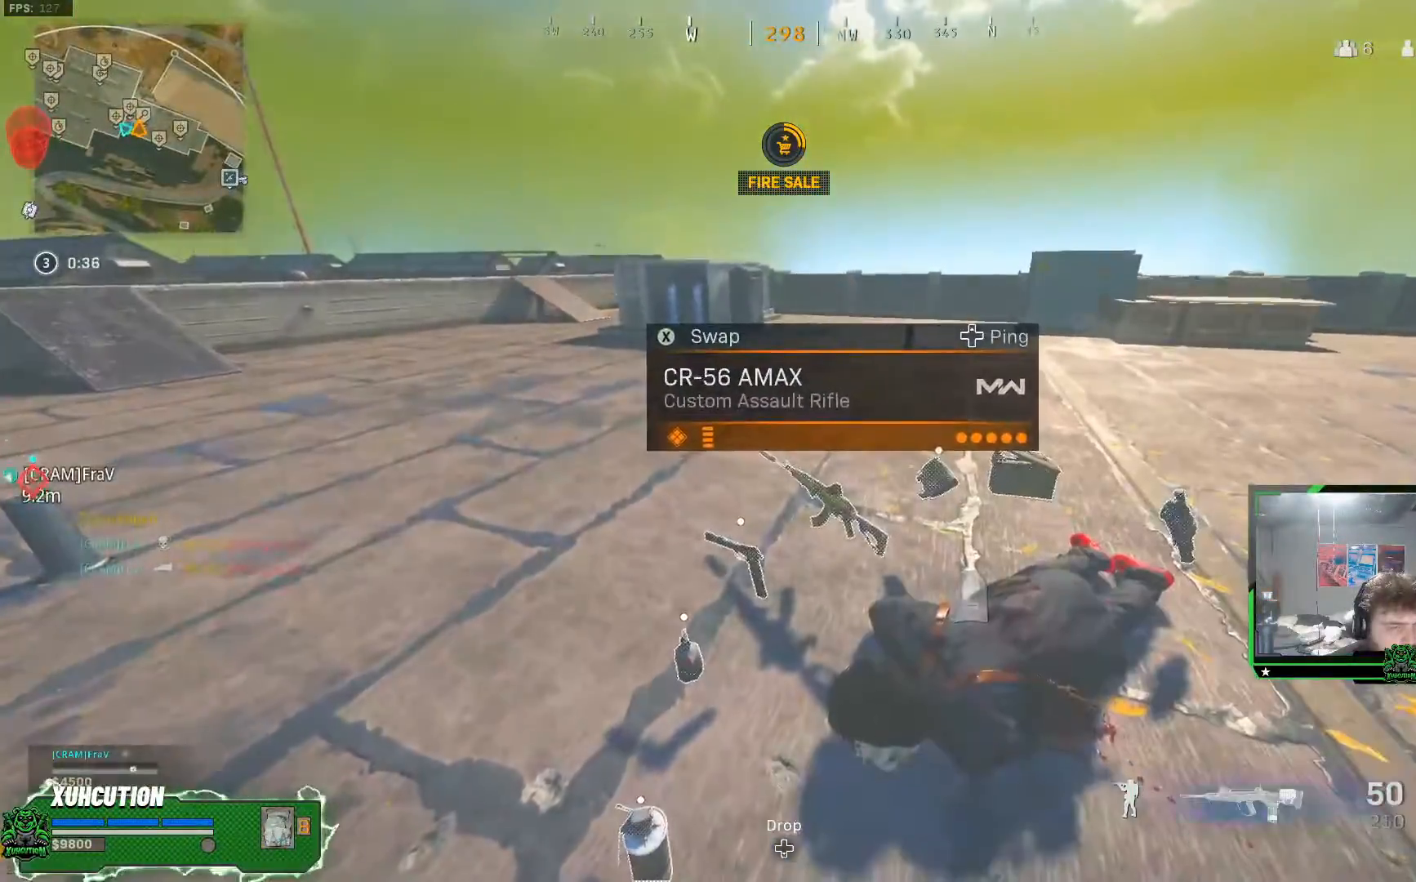
{"buttons": ["X", "L1"], "left_stick": "center", "right_stick": "center", "events": [[234, "X", "down"]]}
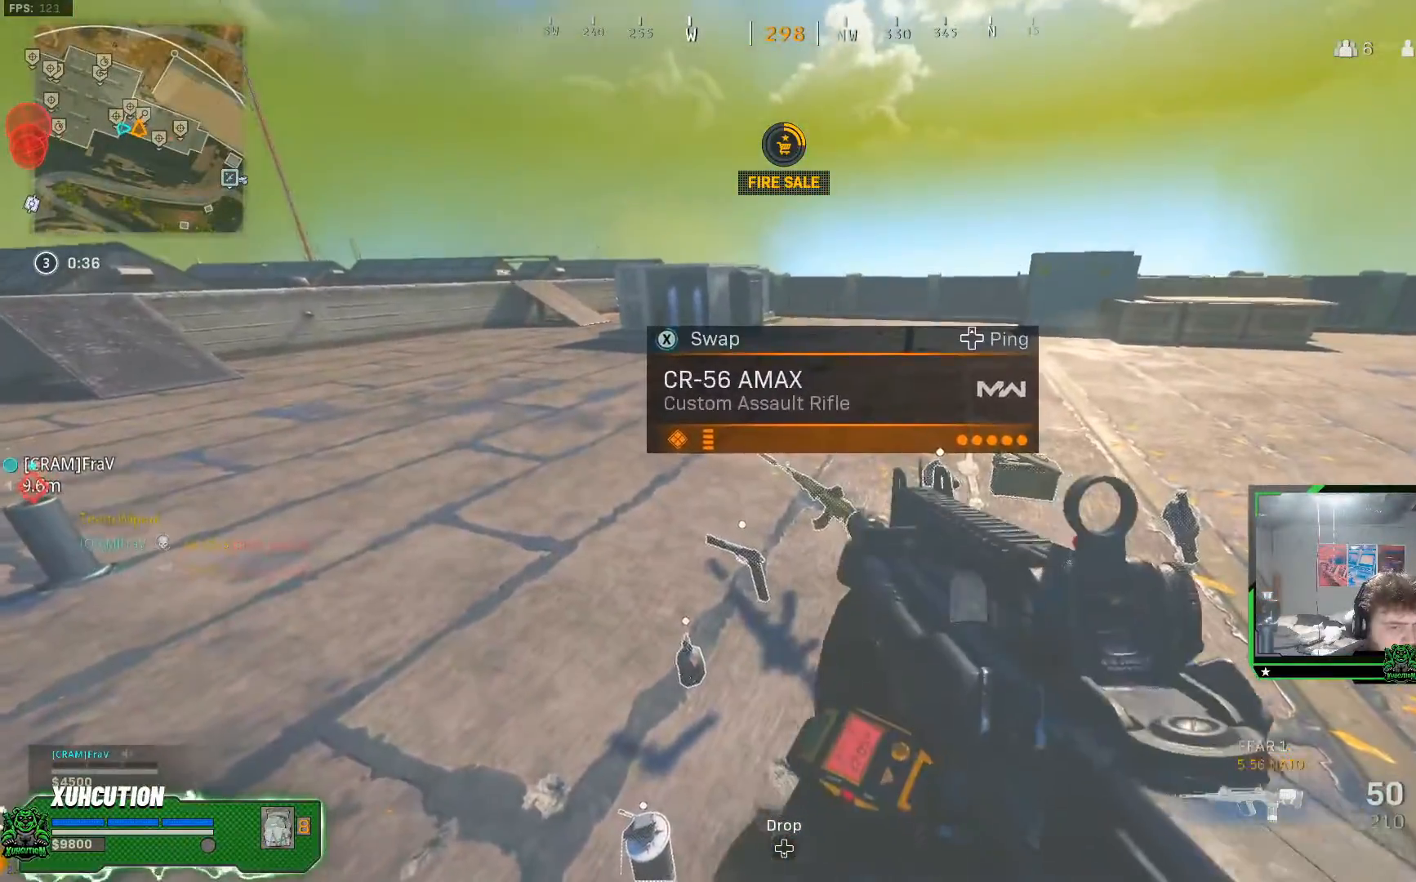
{"buttons": ["L1", "R3"], "left_stick": "down-right", "right_stick": "right", "events": [[100, "X", "up"], [150, "left_stick", "down-right"], [350, "right_stick", "right"], [433, "R3", "down"]]}
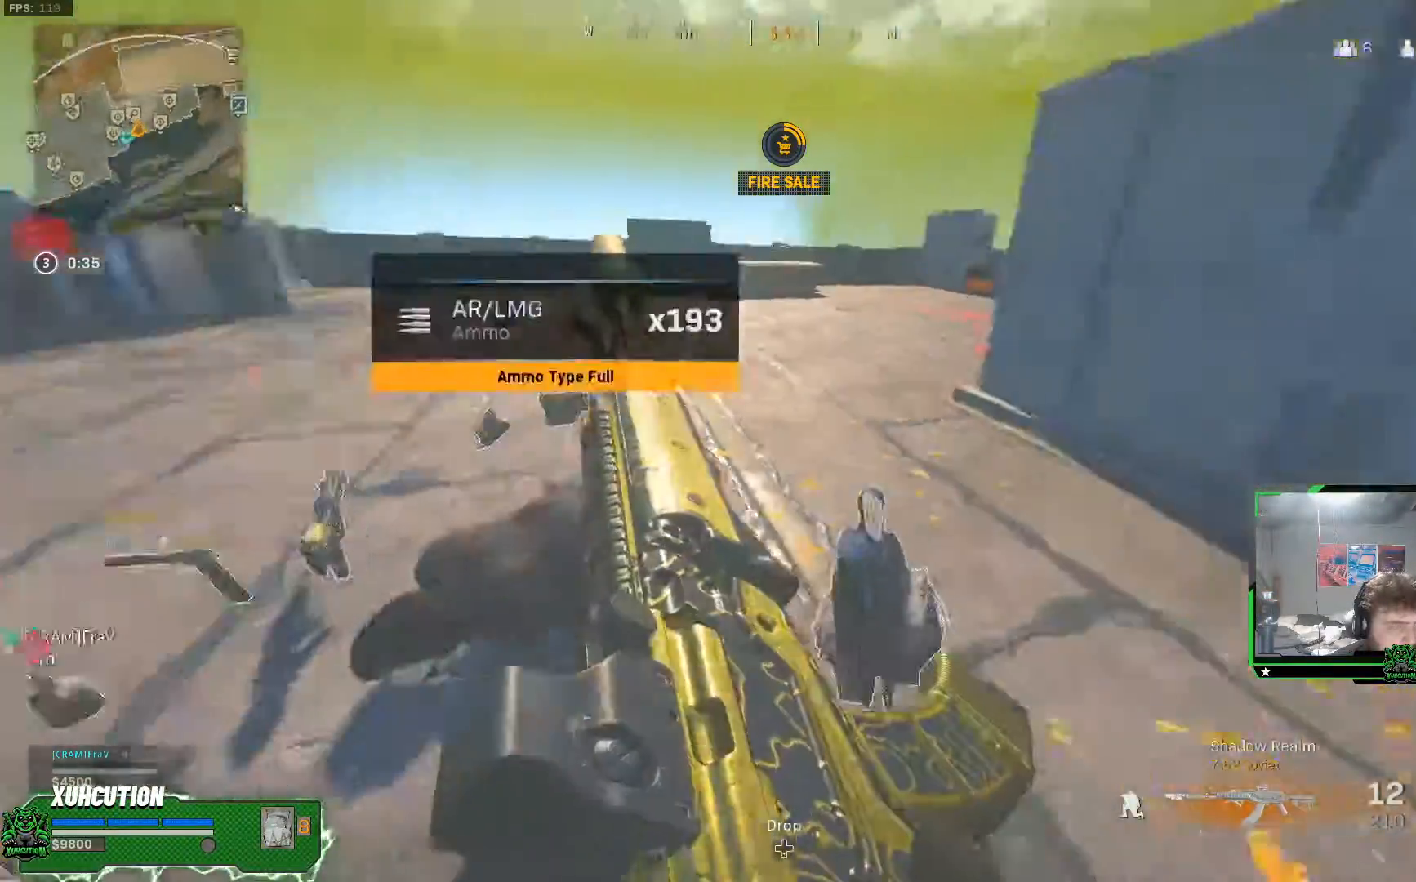
{"buttons": ["L1"], "left_stick": "left", "right_stick": "center", "events": [[117, "right_stick", "center"], [234, "R3", "up"], [234, "right_stick", "up-left"], [267, "left_stick", "left"], [434, "right_stick", "center"]]}
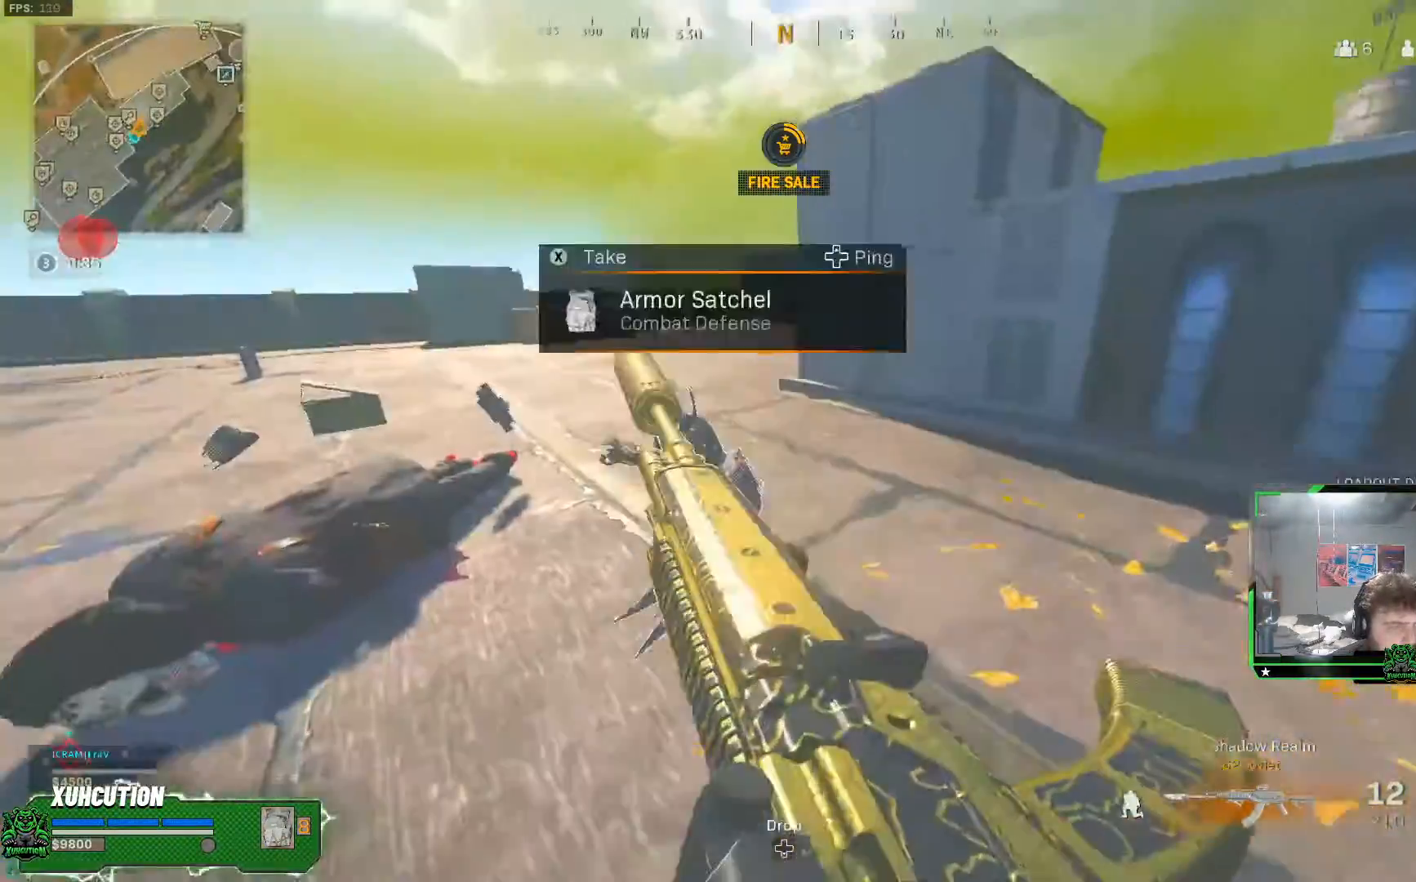
{"buttons": ["L1"], "left_stick": "center", "right_stick": "center", "events": [[16, "left_stick", "center"], [217, "X", "down"], [350, "X", "up"]]}
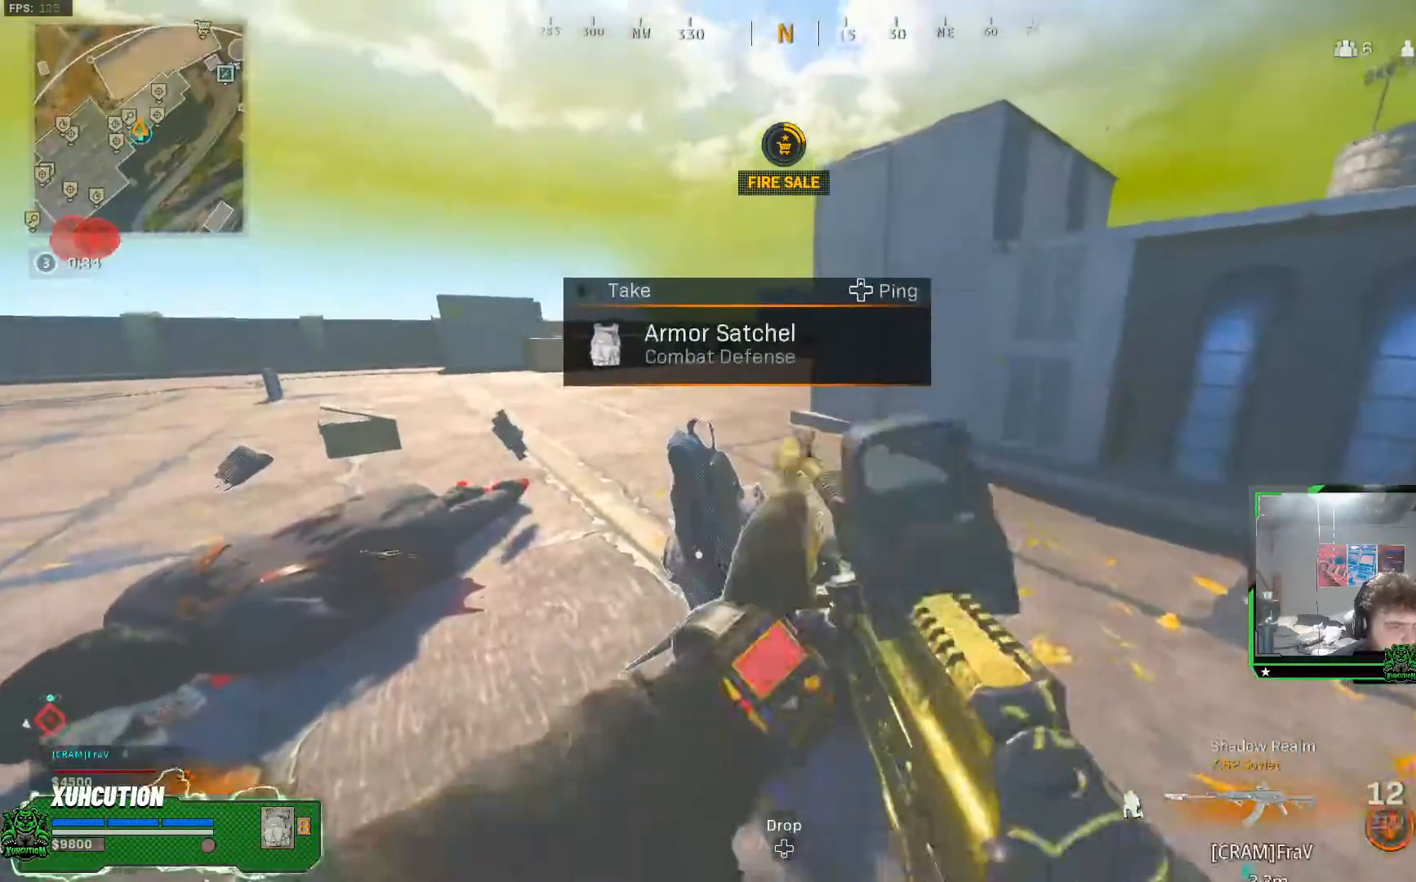
{"buttons": ["X", "L1"], "left_stick": "center", "right_stick": "center", "events": [[34, "right_stick", "down"], [134, "right_stick", "center"], [267, "left_stick", "down-left"], [351, "X", "down"], [467, "left_stick", "center"]]}
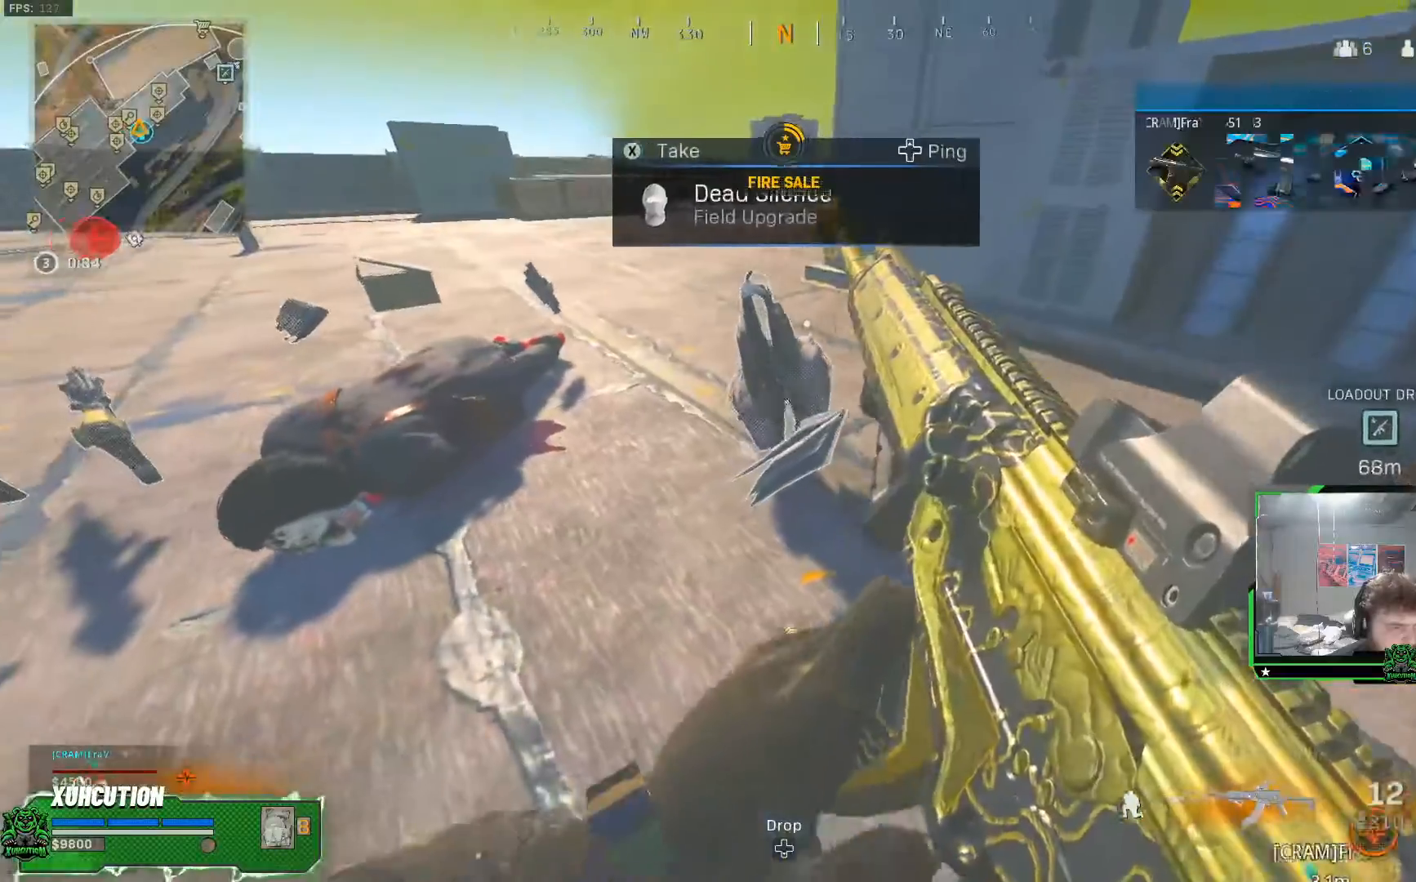
{"buttons": ["L1"], "left_stick": "up", "right_stick": "up", "events": [[250, "X", "up"], [317, "left_stick", "up"], [433, "right_stick", "up"]]}
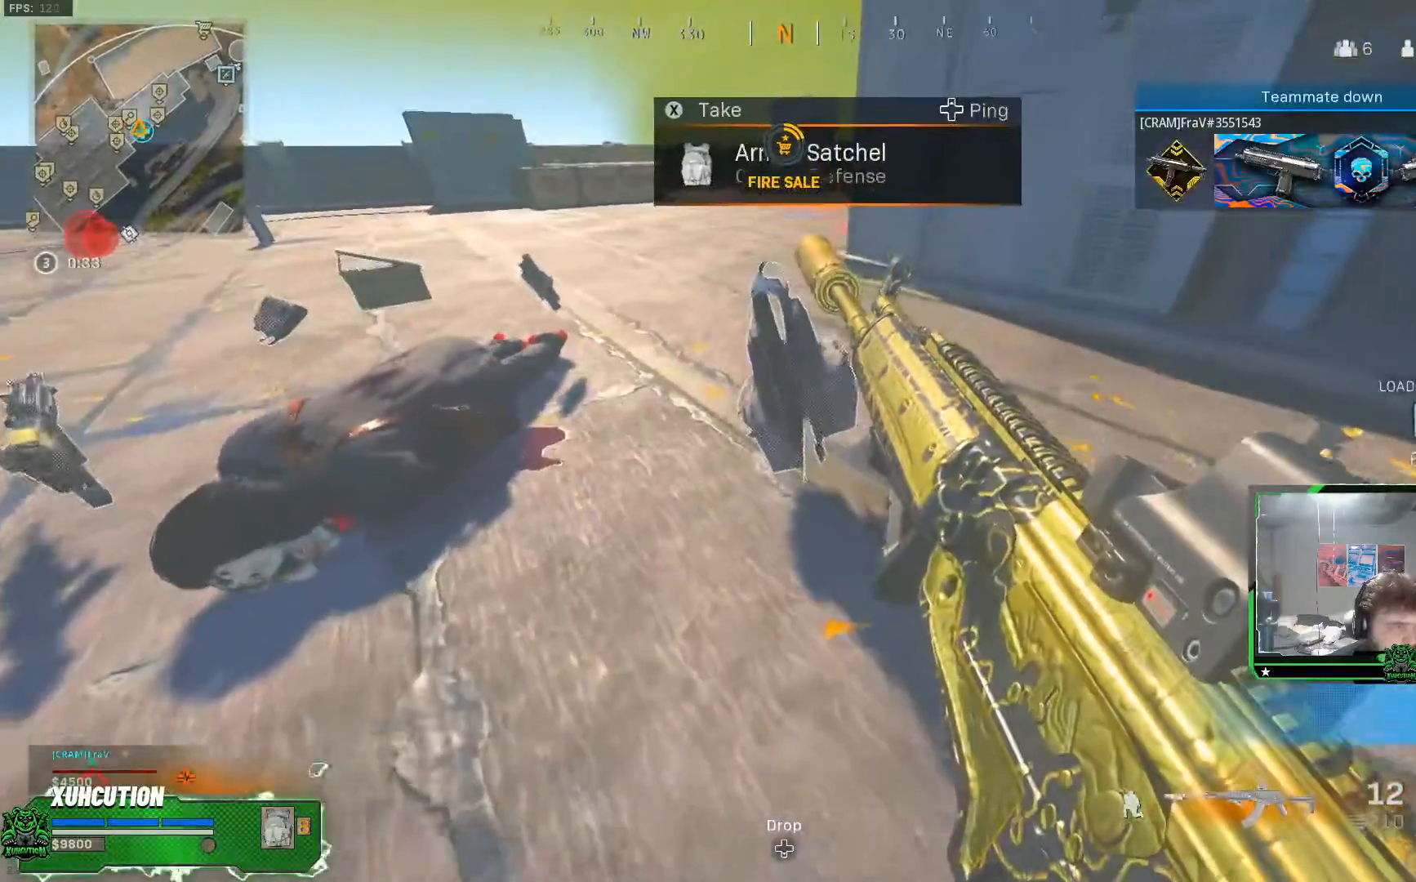
{"buttons": ["L1"], "left_stick": "up-left", "right_stick": "right", "events": [[17, "right_stick", "up-right"], [350, "right_stick", "right"], [384, "left_stick", "up-left"]]}
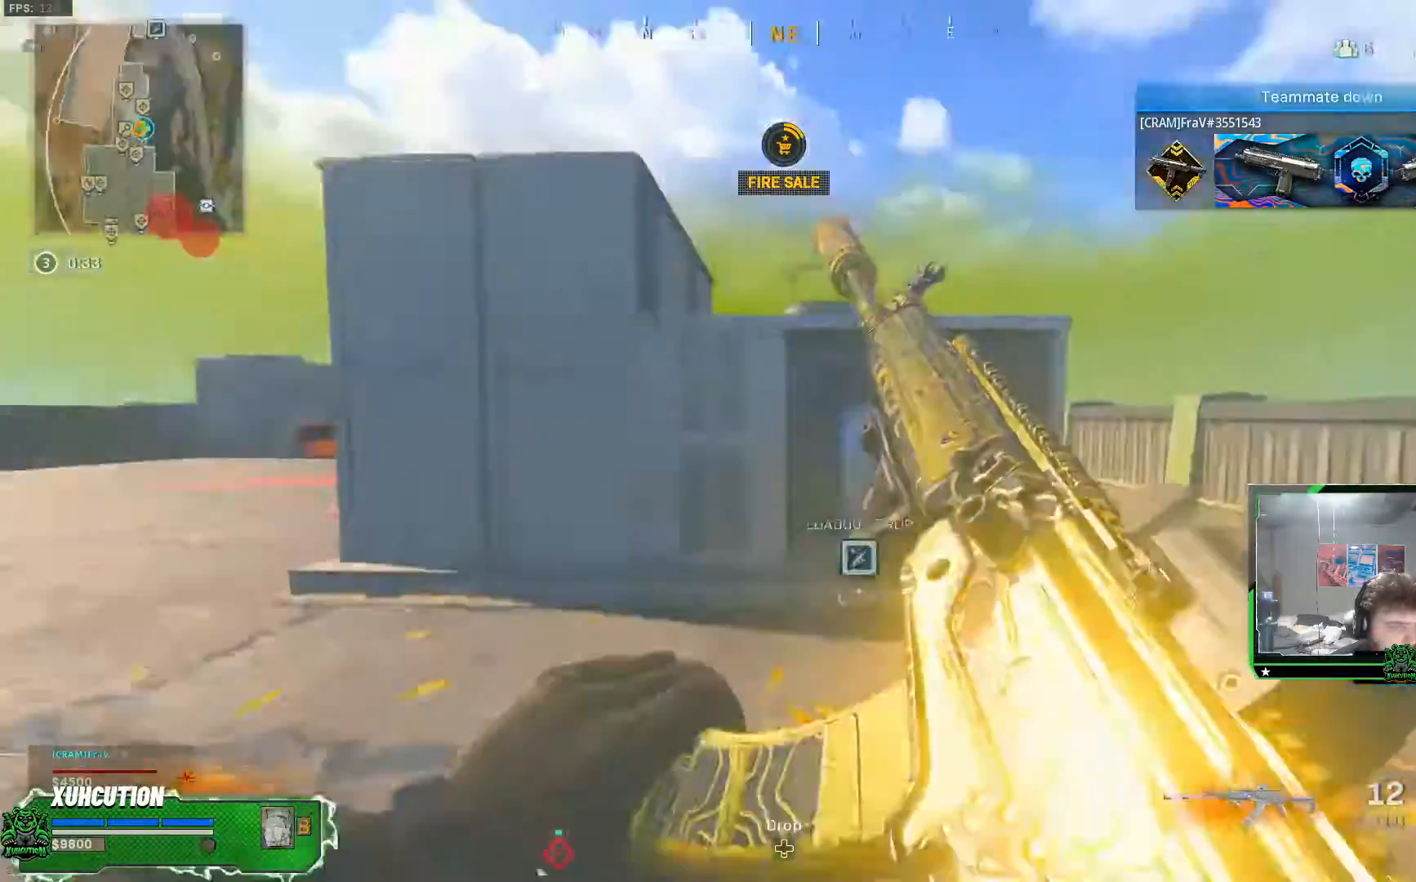
{"buttons": ["L1"], "left_stick": "left", "right_stick": "right", "events": [[16, "left_stick", "left"], [33, "right_stick", "center"], [417, "right_stick", "right"]]}
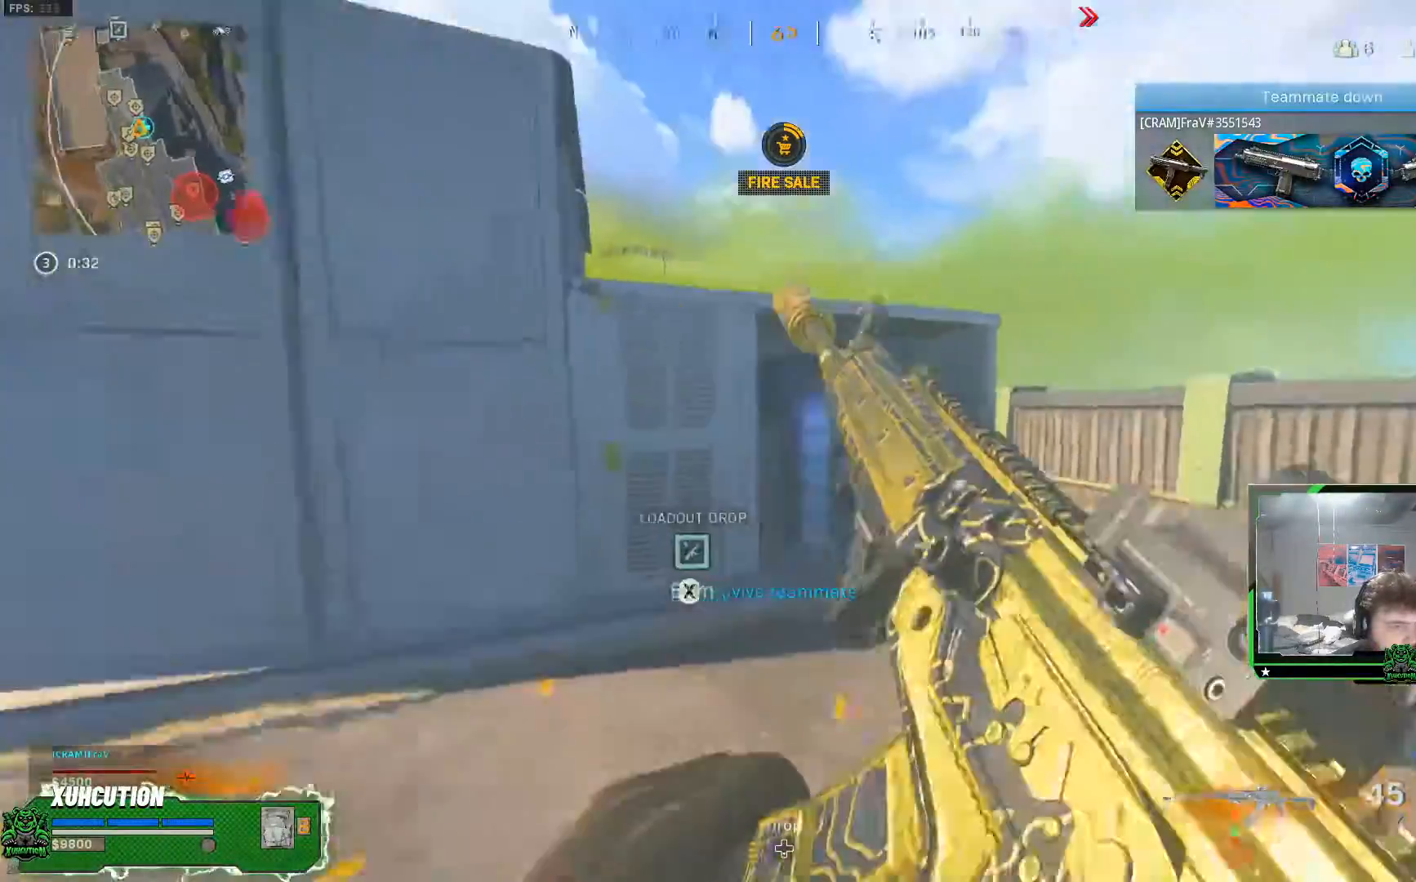
{"buttons": ["L1"], "left_stick": "left", "right_stick": "center", "events": [[351, "right_stick", "center"]]}